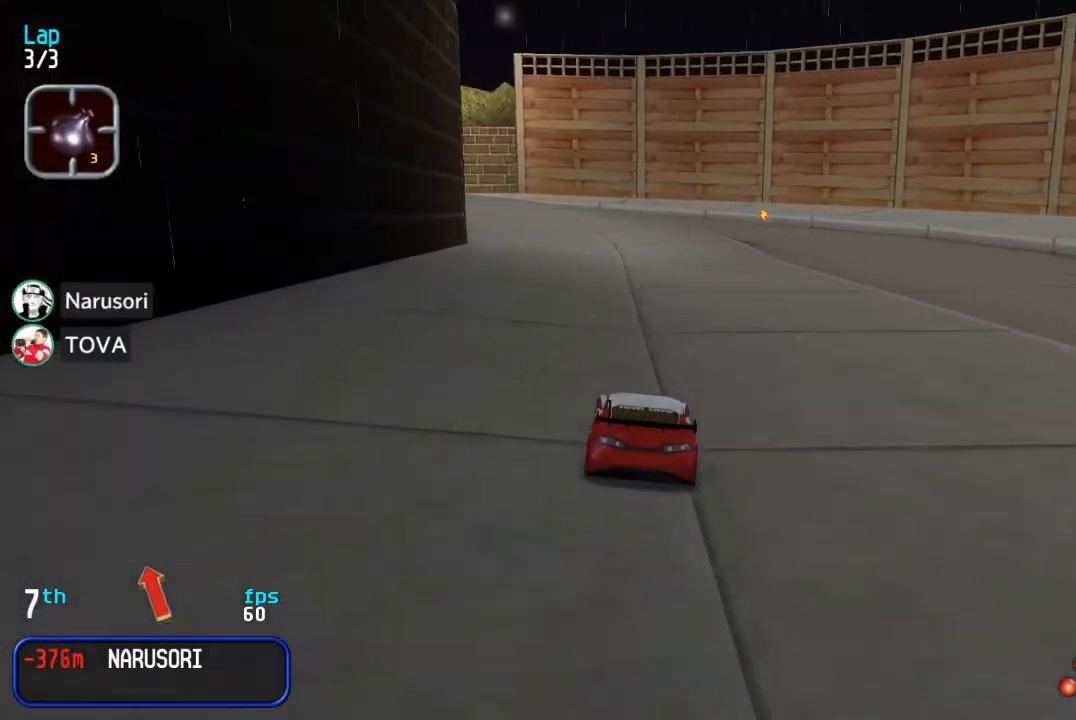
Gameplay with a controller (arcade stick); each line is a JSON object with the inputs held at the frame after it. "events" lists button and stick changes between this image and that frame as [ms after this image, input, new state], when the widget could be followed in between. Not read: L3 R3.
{"buttons": ["DPAD_UP", "DPAD_LEFT"], "events": [[50, "TRIANGLE", "down"], [100, "TRIANGLE", "up"], [317, "DPAD_LEFT", "down"], [433, "DPAD_LEFT", "up"], [500, "DPAD_LEFT", "down"]]}
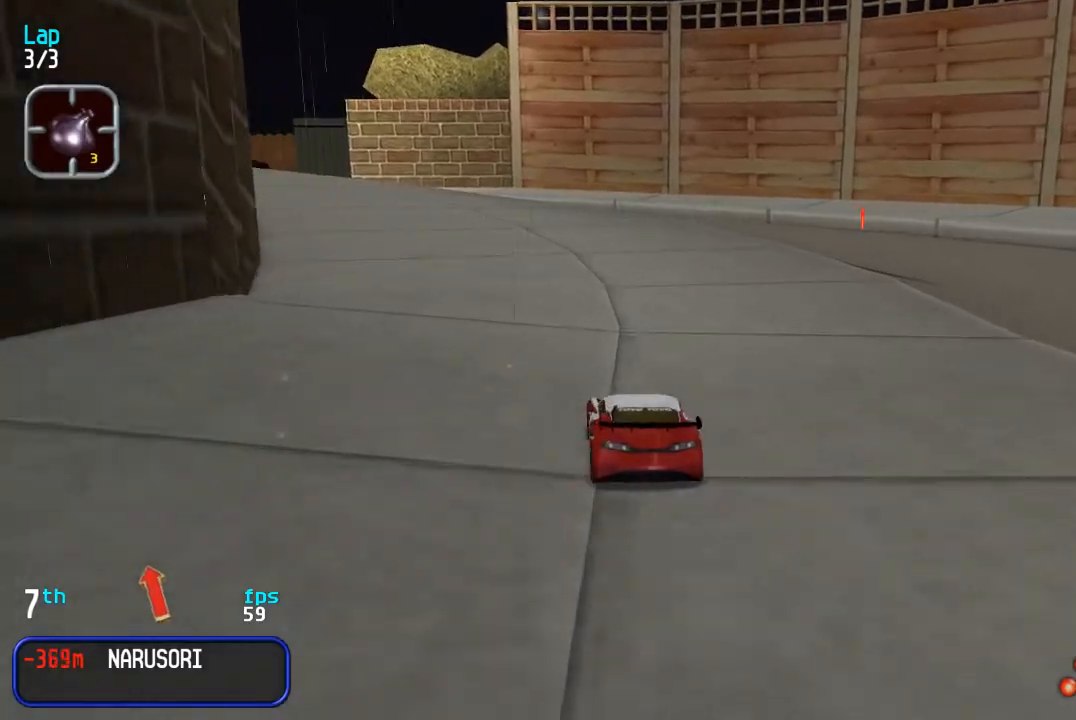
{"buttons": ["DPAD_UP", "DPAD_LEFT"], "events": [[100, "DPAD_LEFT", "up"], [183, "DPAD_LEFT", "down"], [383, "DPAD_LEFT", "up"], [450, "DPAD_LEFT", "down"]]}
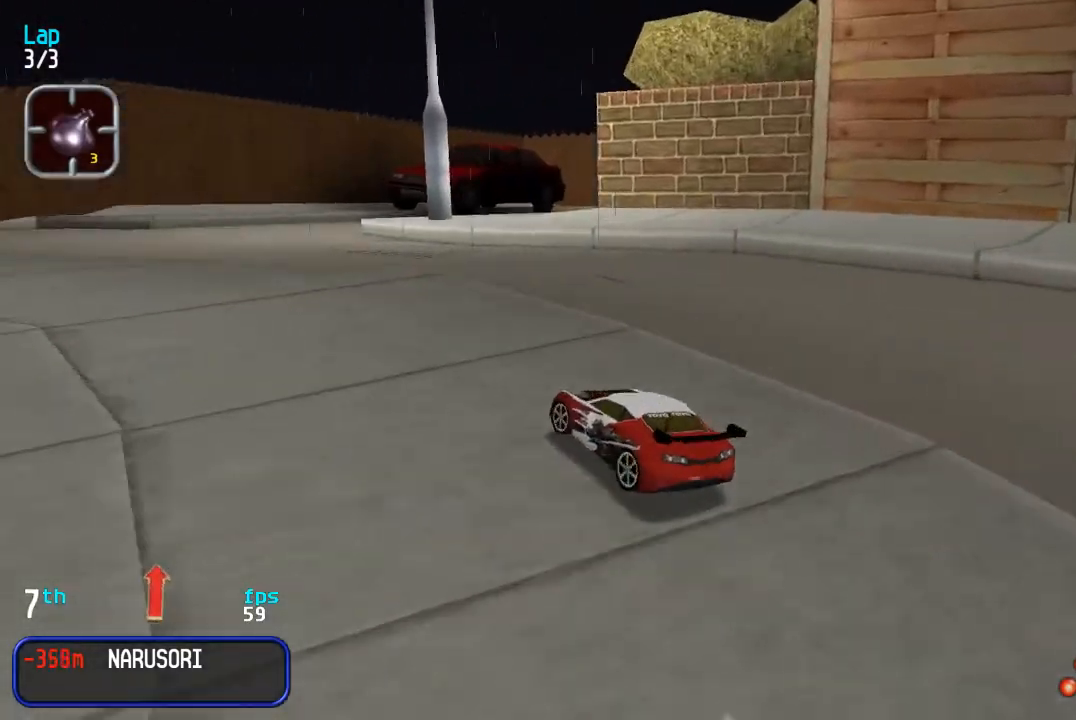
{"buttons": ["DPAD_UP", "DPAD_LEFT"], "events": [[150, "DPAD_LEFT", "up"], [433, "DPAD_LEFT", "down"]]}
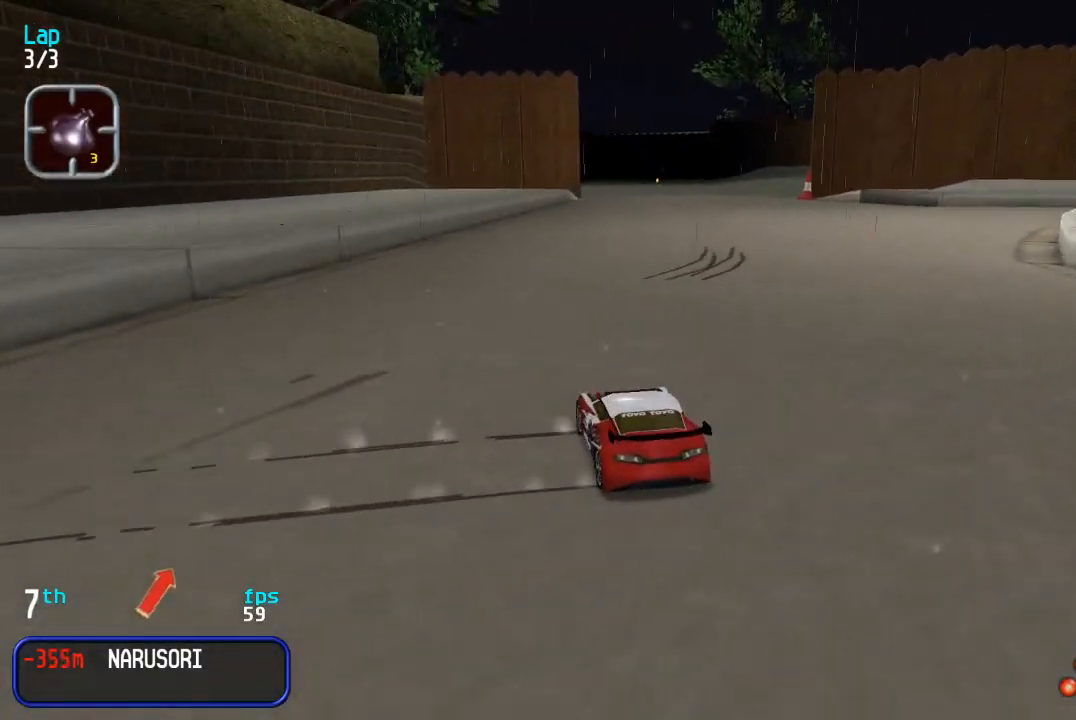
{"buttons": ["DPAD_UP"], "events": [[67, "DPAD_LEFT", "up"], [83, "DPAD_RIGHT", "down"], [183, "DPAD_RIGHT", "up"], [217, "DPAD_LEFT", "down"], [400, "DPAD_LEFT", "up"]]}
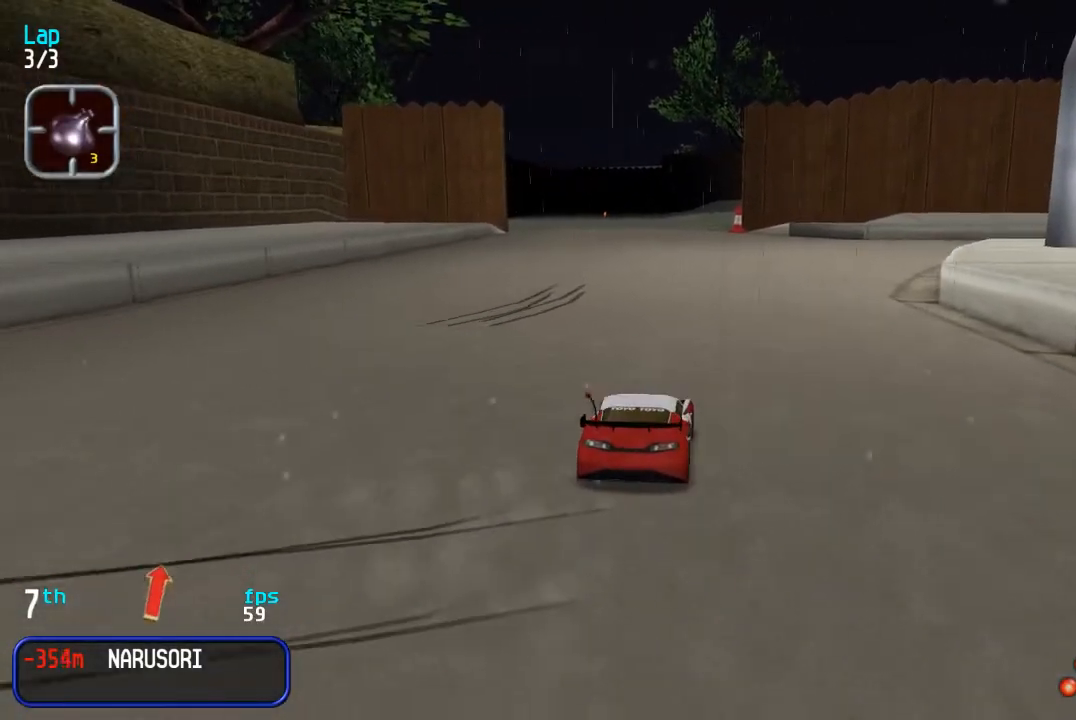
{"buttons": ["DPAD_UP", "DPAD_LEFT"], "events": [[50, "DPAD_LEFT", "down"], [167, "DPAD_LEFT", "up"], [417, "DPAD_LEFT", "down"]]}
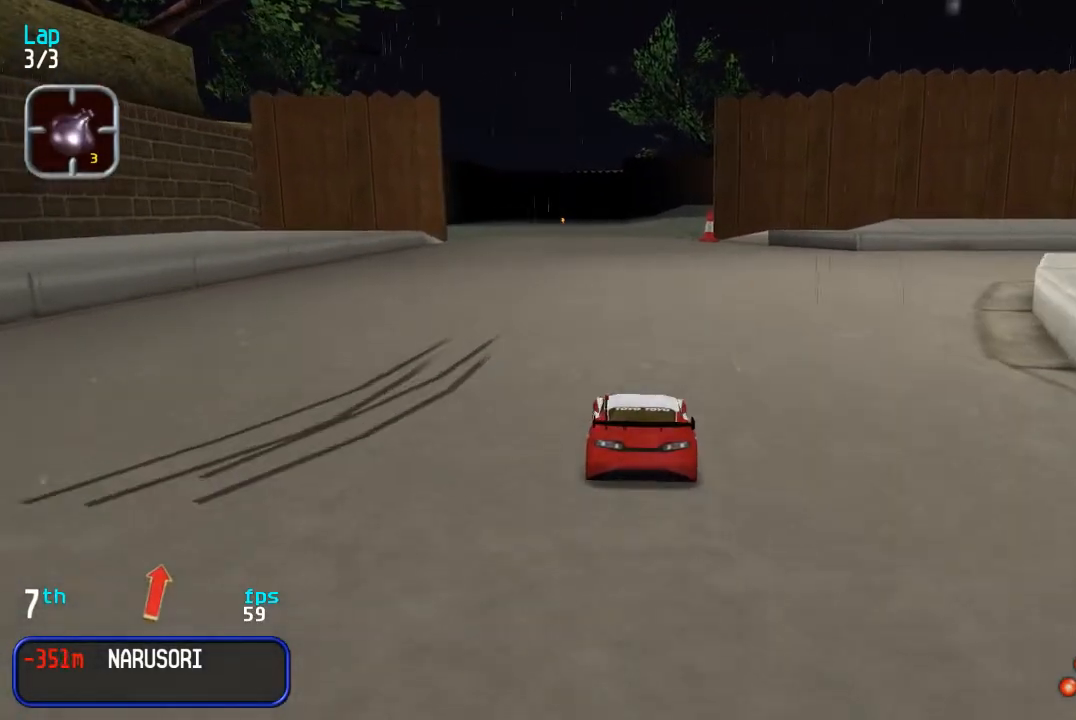
{"buttons": ["DPAD_UP"], "events": [[17, "DPAD_LEFT", "up"]]}
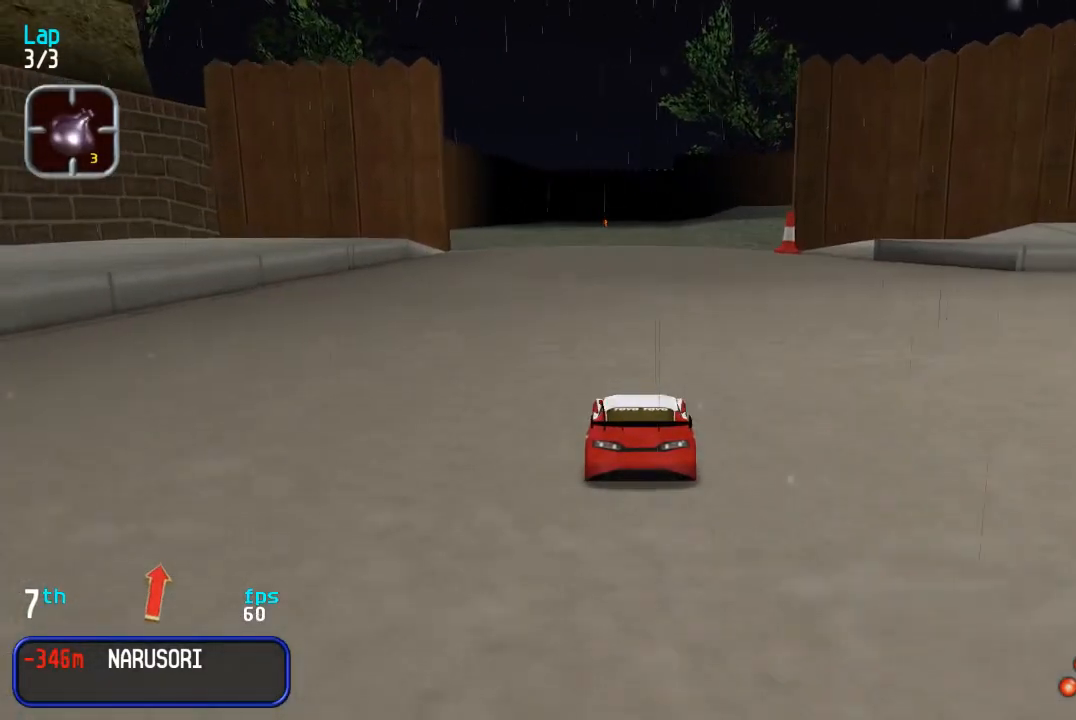
{"buttons": ["DPAD_UP", "DPAD_RIGHT"], "events": [[450, "DPAD_RIGHT", "down"]]}
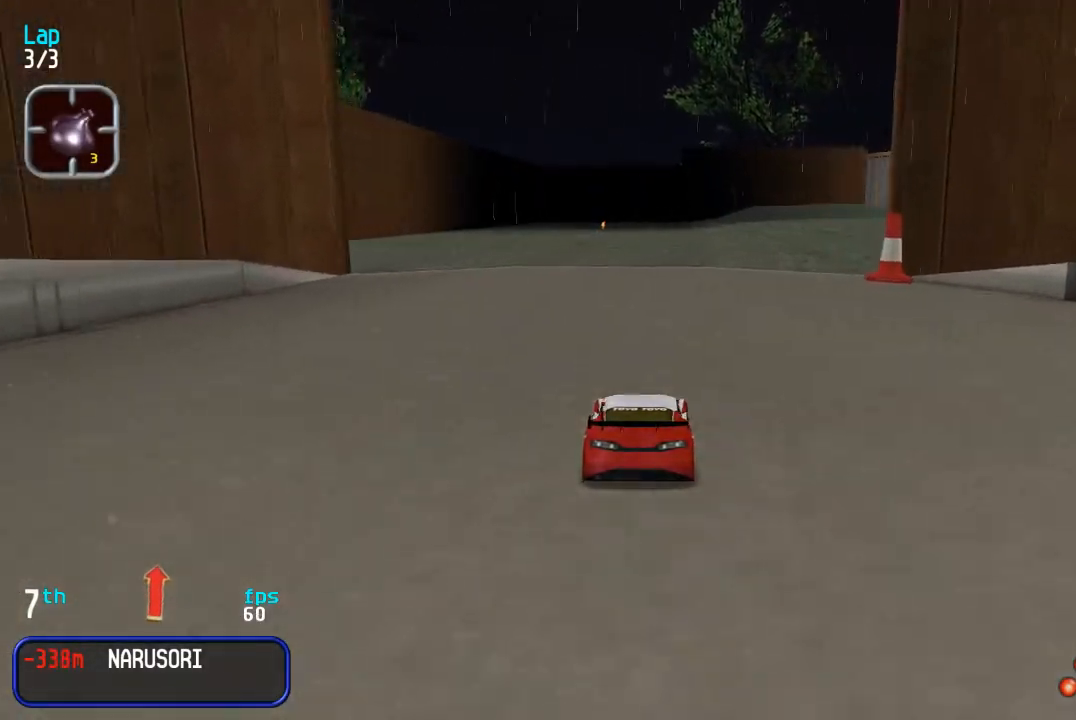
{"buttons": ["DPAD_UP"], "events": [[33, "DPAD_RIGHT", "up"], [117, "DPAD_RIGHT", "down"], [233, "DPAD_RIGHT", "up"], [300, "DPAD_RIGHT", "down"], [367, "DPAD_RIGHT", "up"]]}
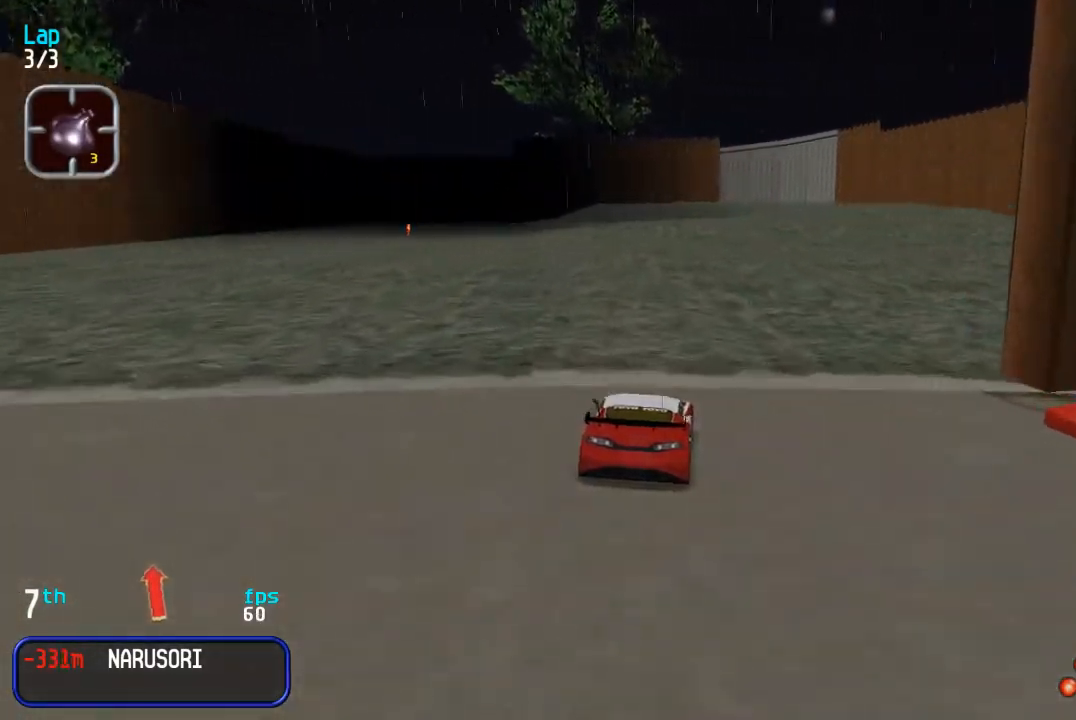
{"buttons": ["DPAD_UP"], "events": [[17, "DPAD_RIGHT", "down"], [67, "DPAD_RIGHT", "up"], [350, "DPAD_RIGHT", "down"], [417, "DPAD_RIGHT", "up"]]}
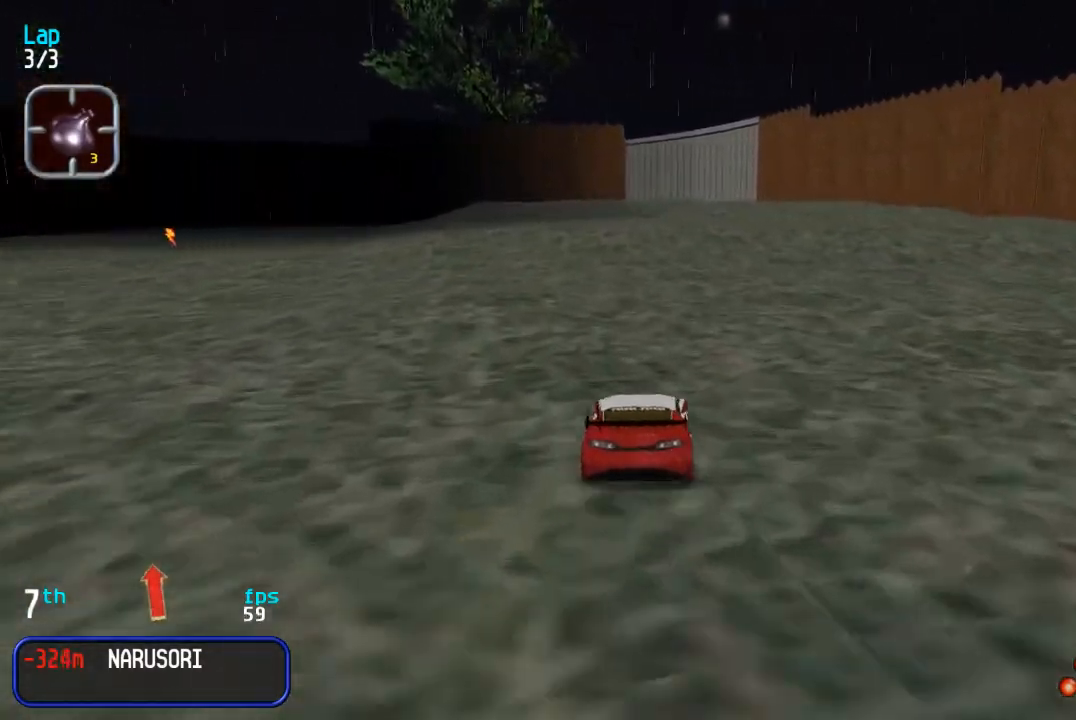
{"buttons": ["DPAD_UP"], "events": []}
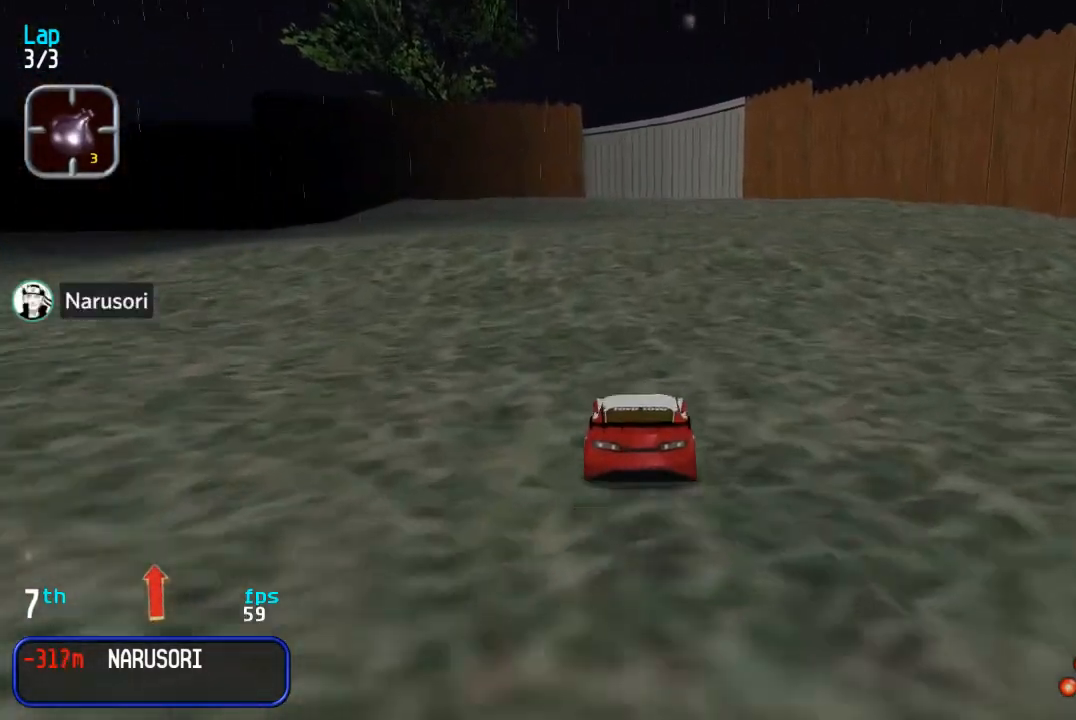
{"buttons": ["DPAD_UP"], "events": []}
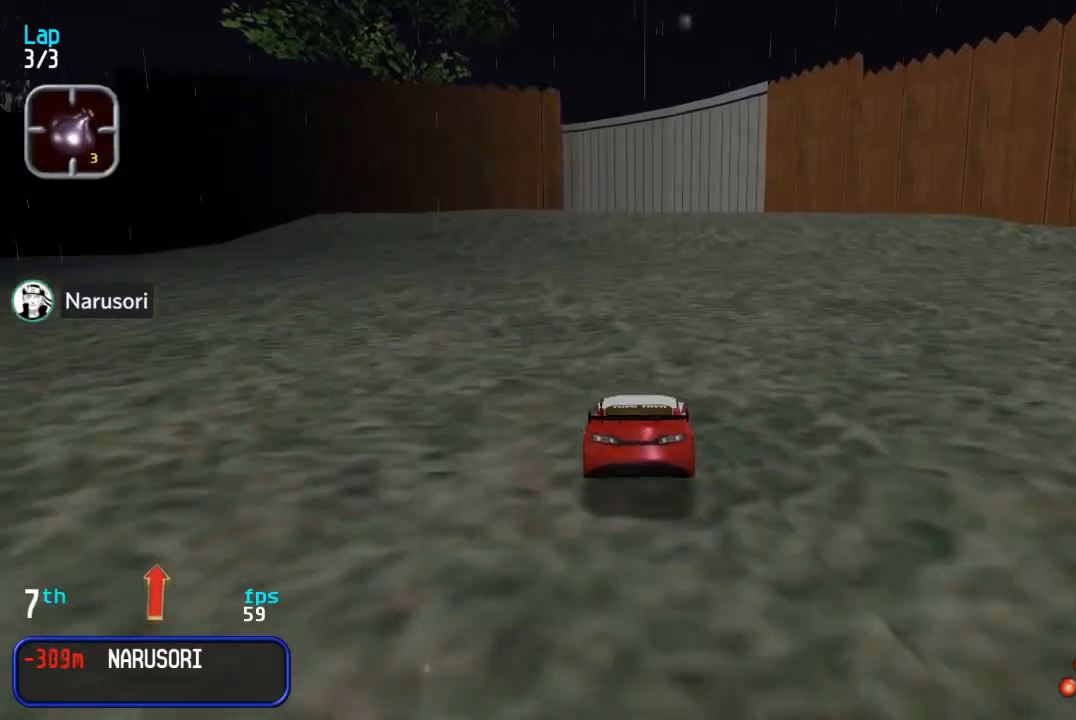
{"buttons": ["DPAD_UP"], "events": []}
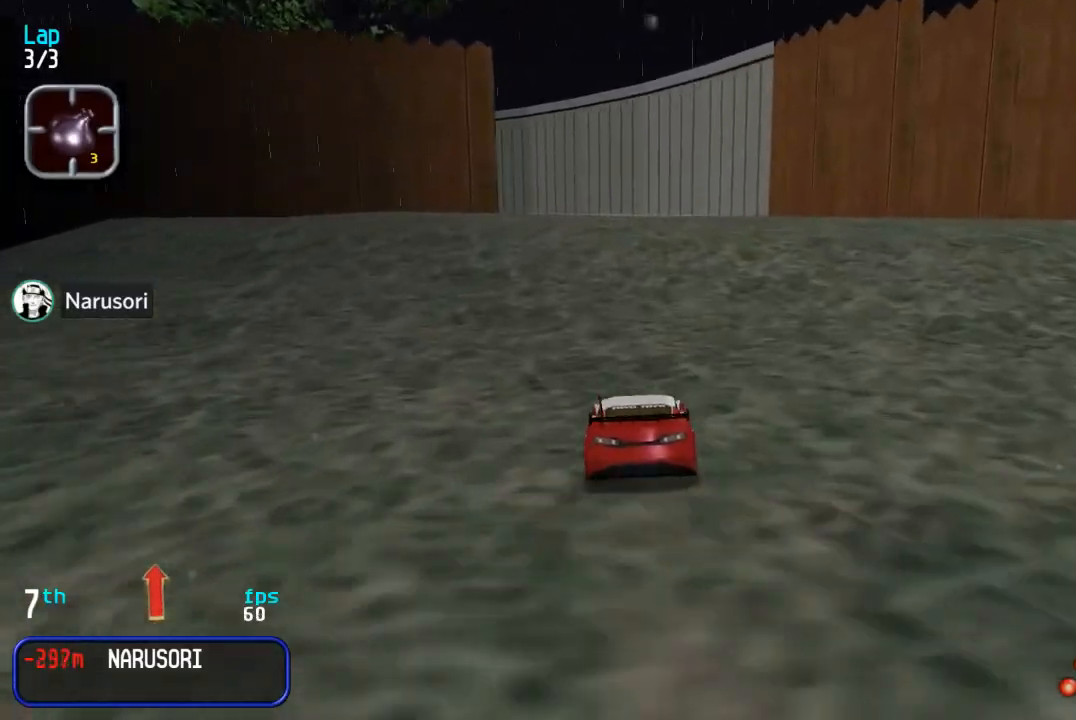
{"buttons": ["DPAD_UP"], "events": [[50, "DPAD_LEFT", "down"], [117, "DPAD_LEFT", "up"]]}
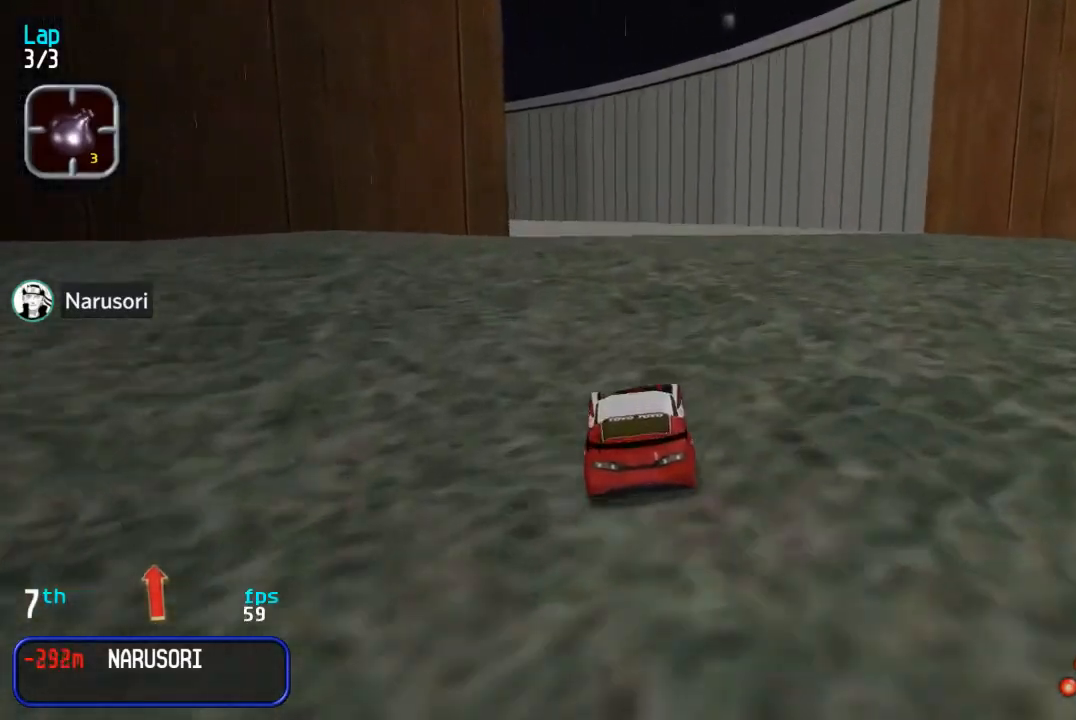
{"buttons": ["DPAD_UP", "DPAD_LEFT"], "events": [[450, "DPAD_LEFT", "down"]]}
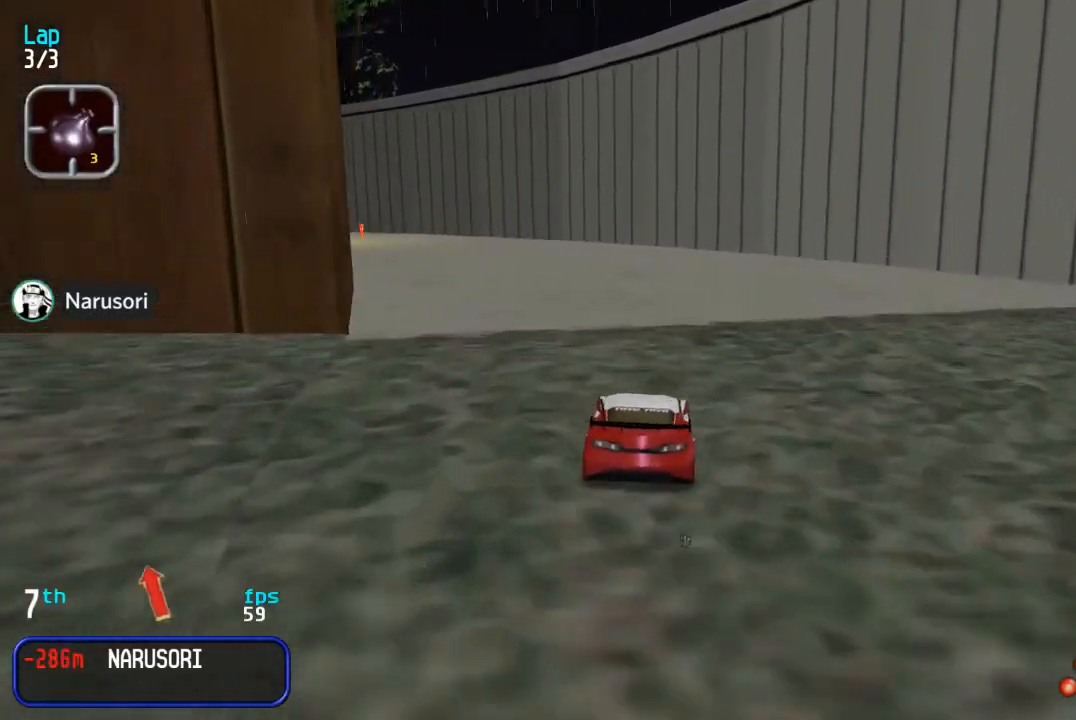
{"buttons": ["DPAD_UP"], "events": [[67, "DPAD_LEFT", "up"], [100, "DPAD_LEFT", "down"], [283, "DPAD_LEFT", "up"], [350, "DPAD_LEFT", "down"], [500, "DPAD_LEFT", "up"]]}
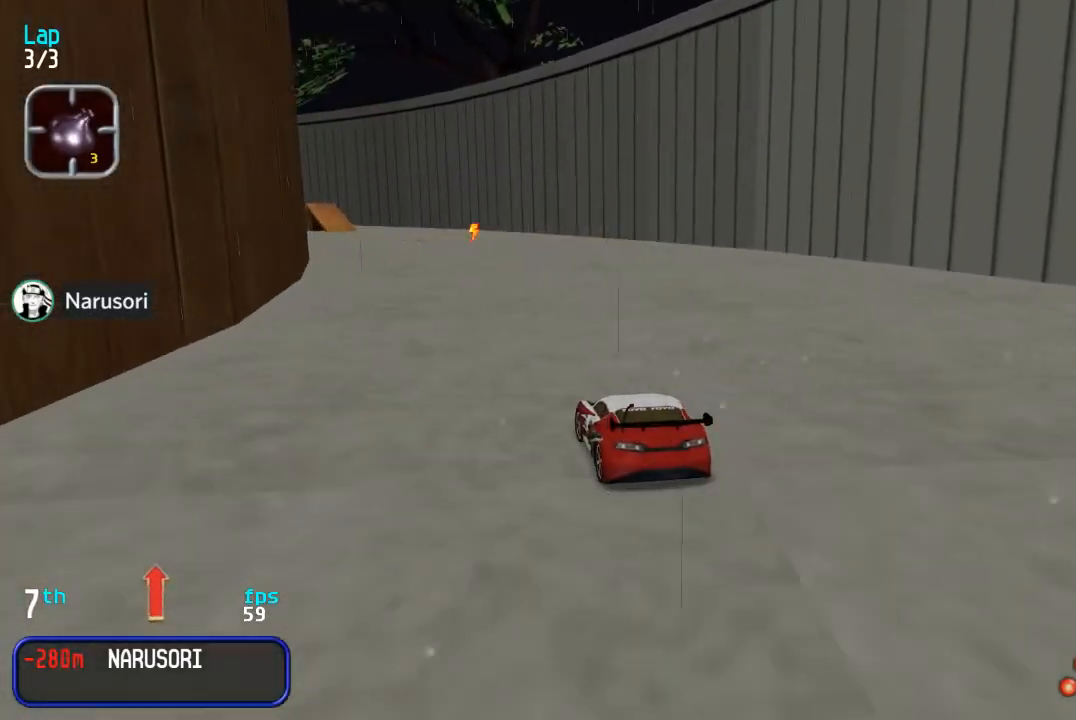
{"buttons": ["DPAD_UP", "DPAD_LEFT"], "events": [[83, "DPAD_LEFT", "down"], [200, "DPAD_LEFT", "up"], [483, "DPAD_LEFT", "down"]]}
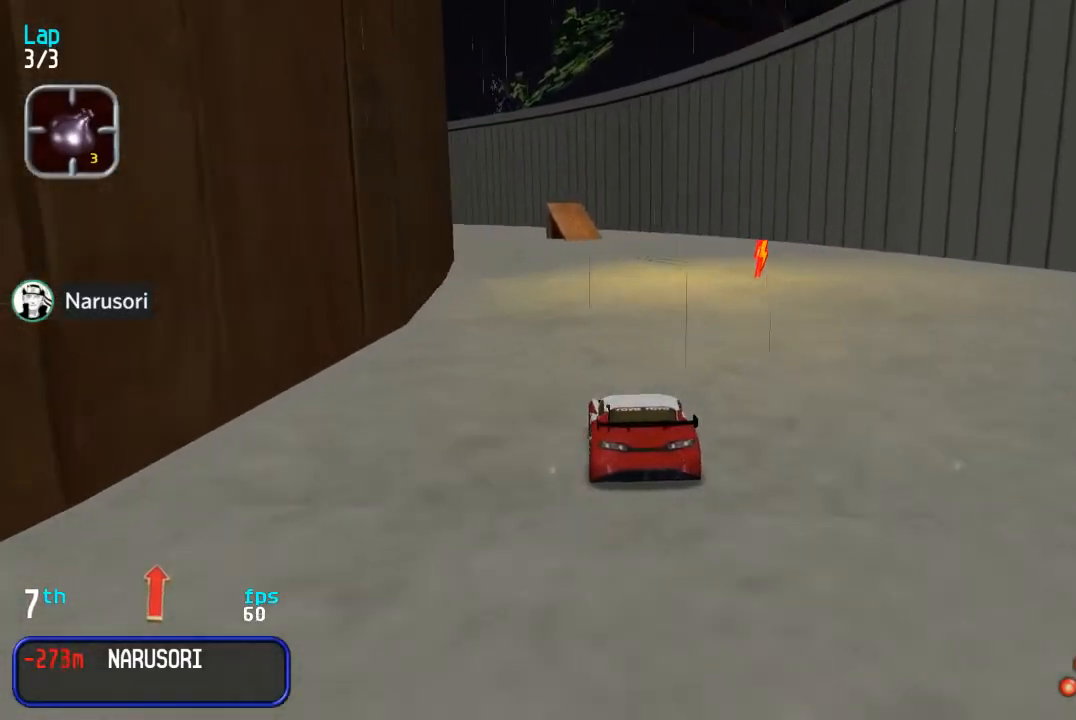
{"buttons": ["DPAD_UP"], "events": [[83, "DPAD_LEFT", "up"], [167, "DPAD_LEFT", "down"], [267, "DPAD_LEFT", "up"]]}
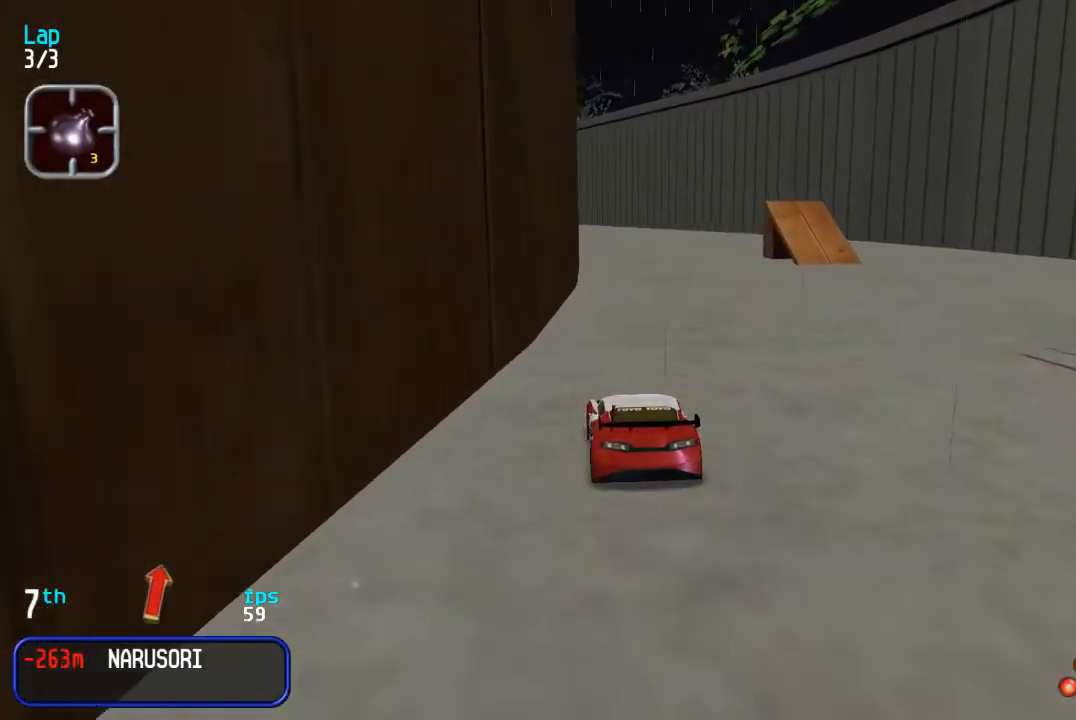
{"buttons": ["DPAD_UP"], "events": [[83, "DPAD_RIGHT", "down"], [167, "DPAD_RIGHT", "up"], [383, "DPAD_LEFT", "down"], [500, "DPAD_LEFT", "up"]]}
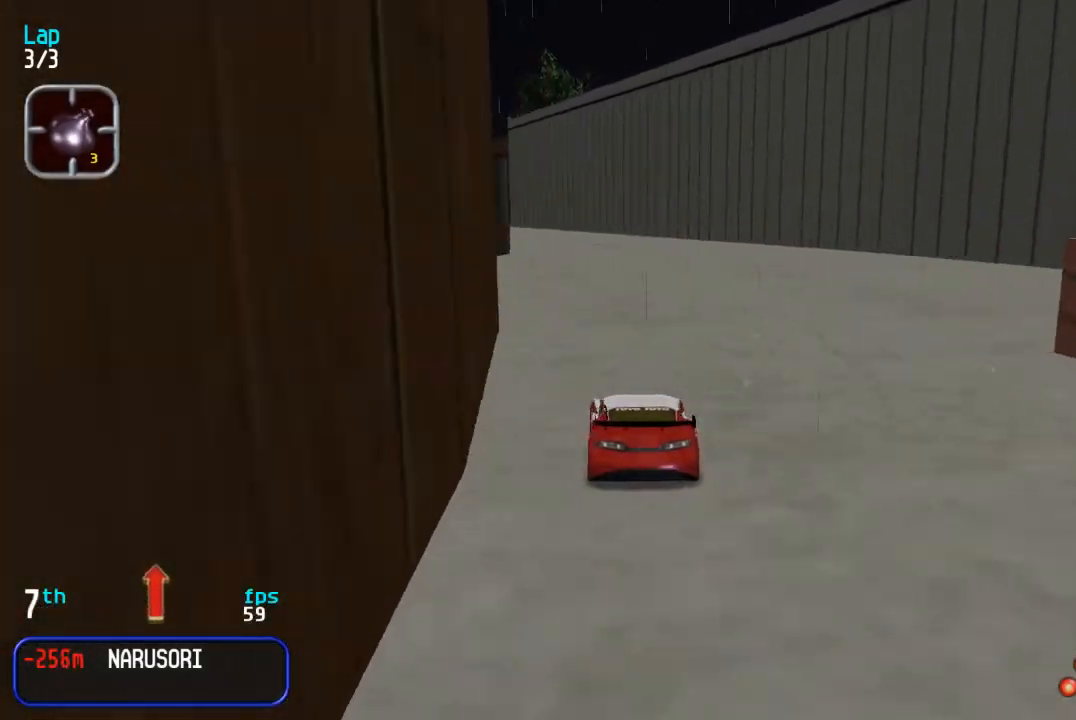
{"buttons": ["DPAD_UP"], "events": [[383, "DPAD_LEFT", "down"], [450, "DPAD_LEFT", "up"]]}
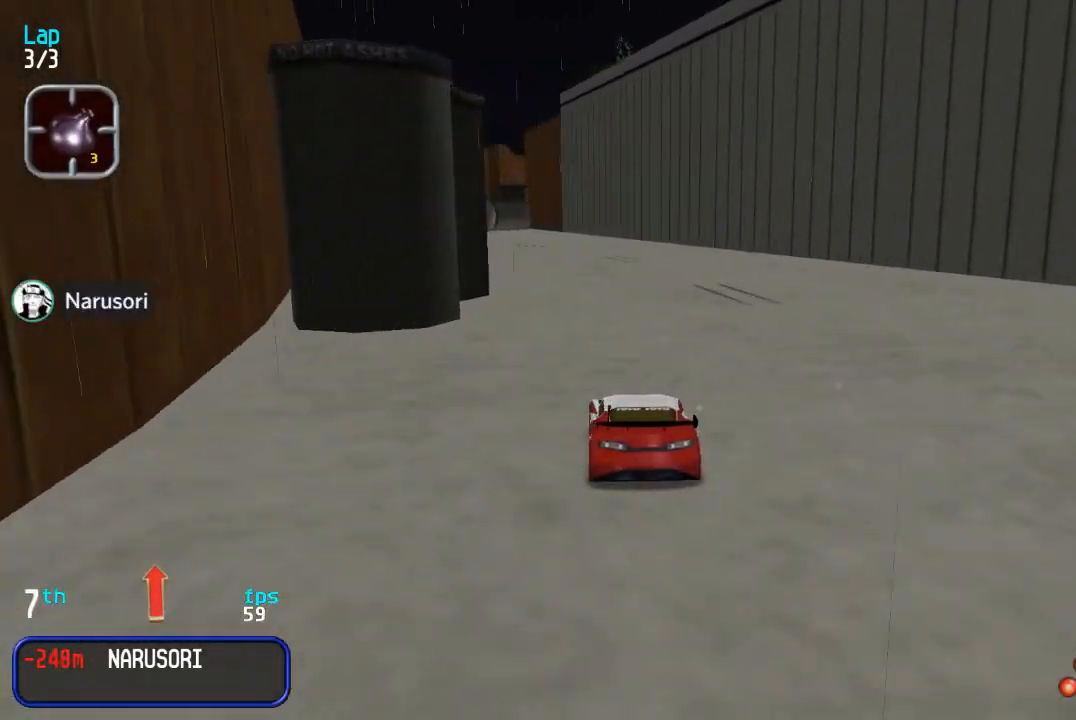
{"buttons": ["DPAD_UP"], "events": [[67, "DPAD_LEFT", "down"], [200, "DPAD_LEFT", "up"]]}
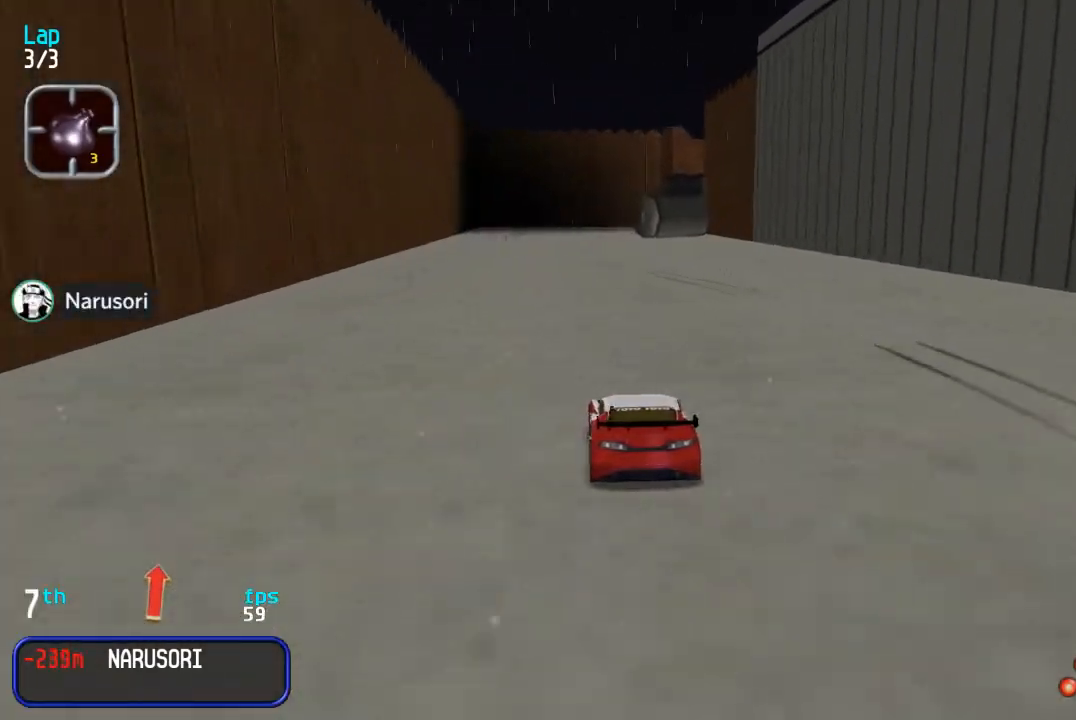
{"buttons": ["DPAD_UP"], "events": [[83, "DPAD_LEFT", "down"], [183, "DPAD_LEFT", "up"]]}
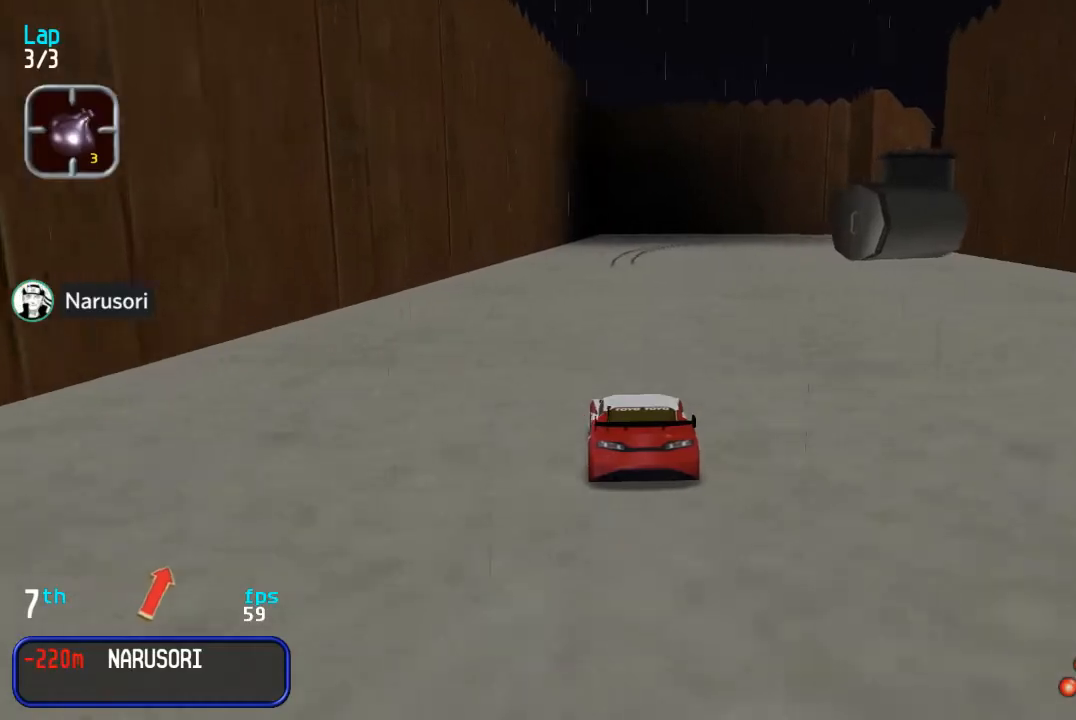
{"buttons": ["DPAD_RIGHT"], "events": [[117, "DPAD_UP", "up"], [133, "DPAD_DOWN", "down"], [150, "DPAD_RIGHT", "down"], [200, "DPAD_DOWN", "up"], [200, "DPAD_UP", "down"], [367, "DPAD_UP", "up"]]}
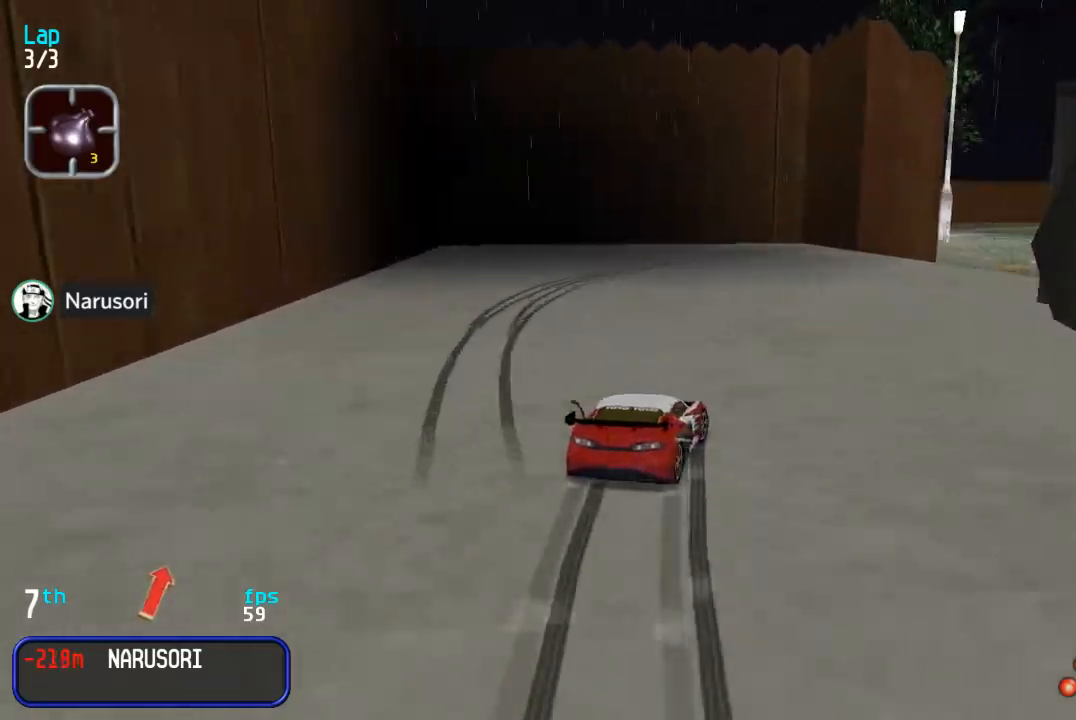
{"buttons": ["DPAD_UP"], "events": [[167, "DPAD_UP", "down"], [383, "DPAD_RIGHT", "up"]]}
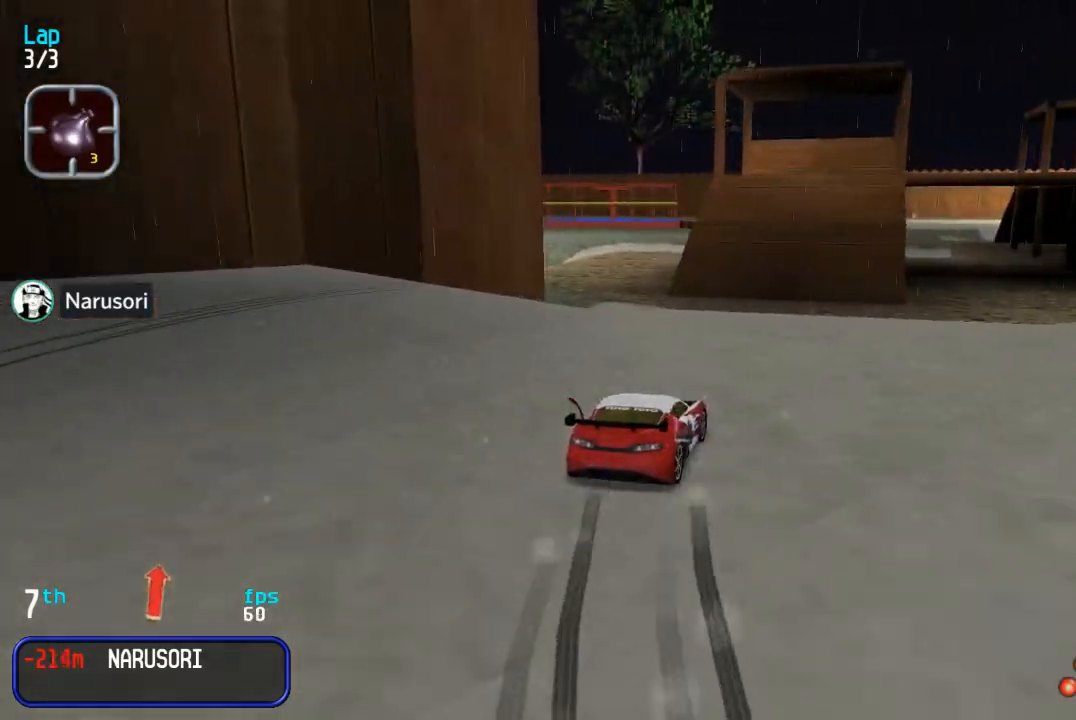
{"buttons": ["DPAD_UP", "DPAD_LEFT"], "events": [[183, "DPAD_LEFT", "down"], [183, "DPAD_UP", "up"], [367, "DPAD_UP", "down"], [417, "DPAD_LEFT", "up"], [433, "DPAD_LEFT", "down"]]}
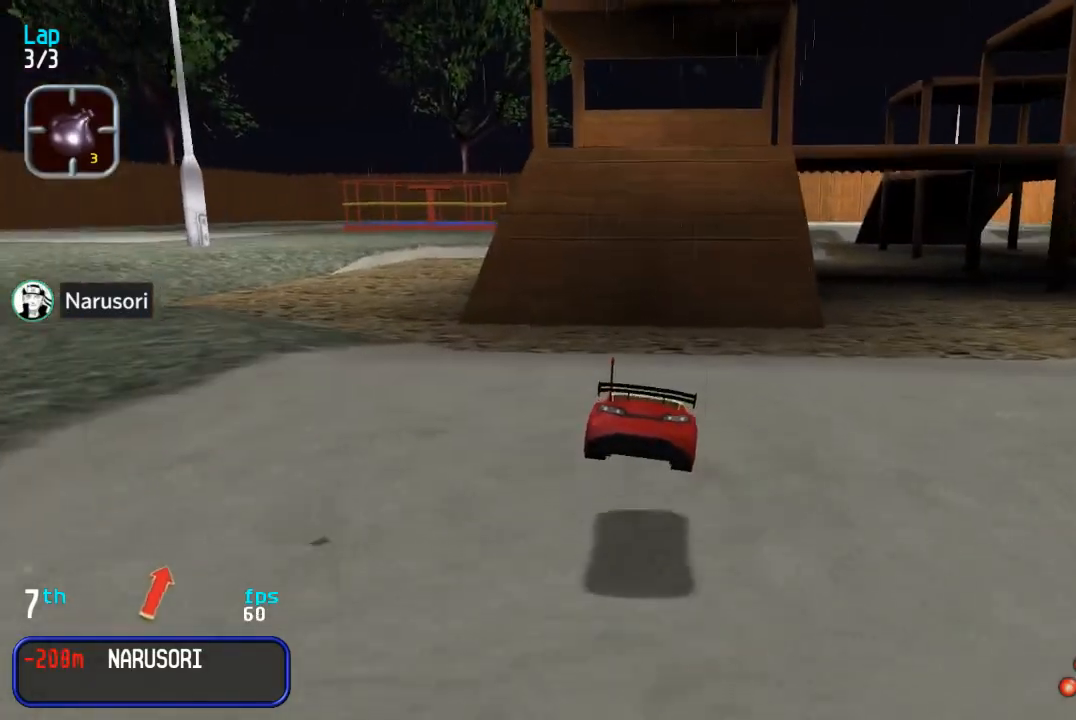
{"buttons": ["DPAD_UP"], "events": [[217, "DPAD_LEFT", "up"]]}
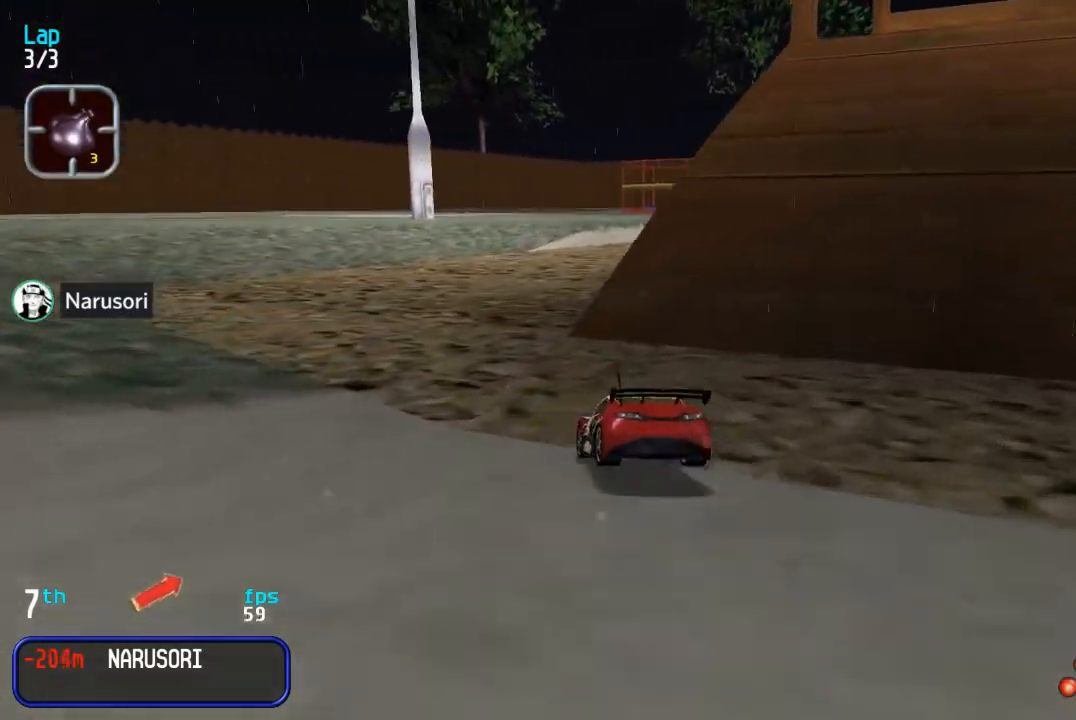
{"buttons": ["DPAD_RIGHT"], "events": [[267, "DPAD_RIGHT", "down"], [450, "DPAD_UP", "up"]]}
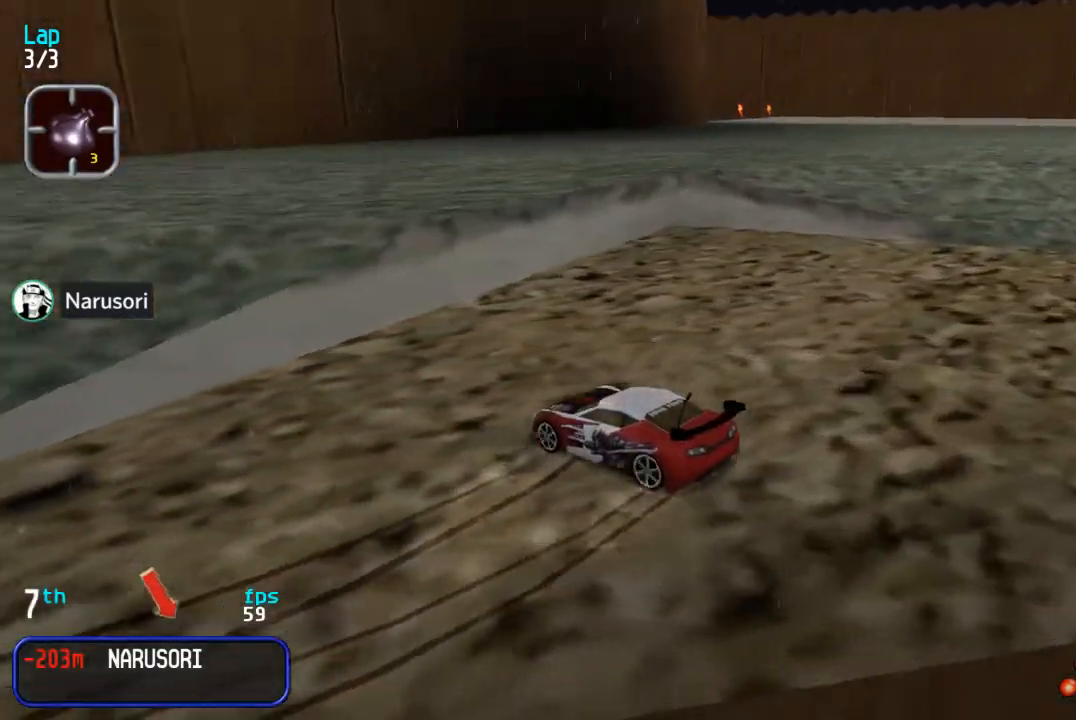
{"buttons": ["DPAD_UP", "DPAD_RIGHT"], "events": [[100, "DPAD_UP", "down"]]}
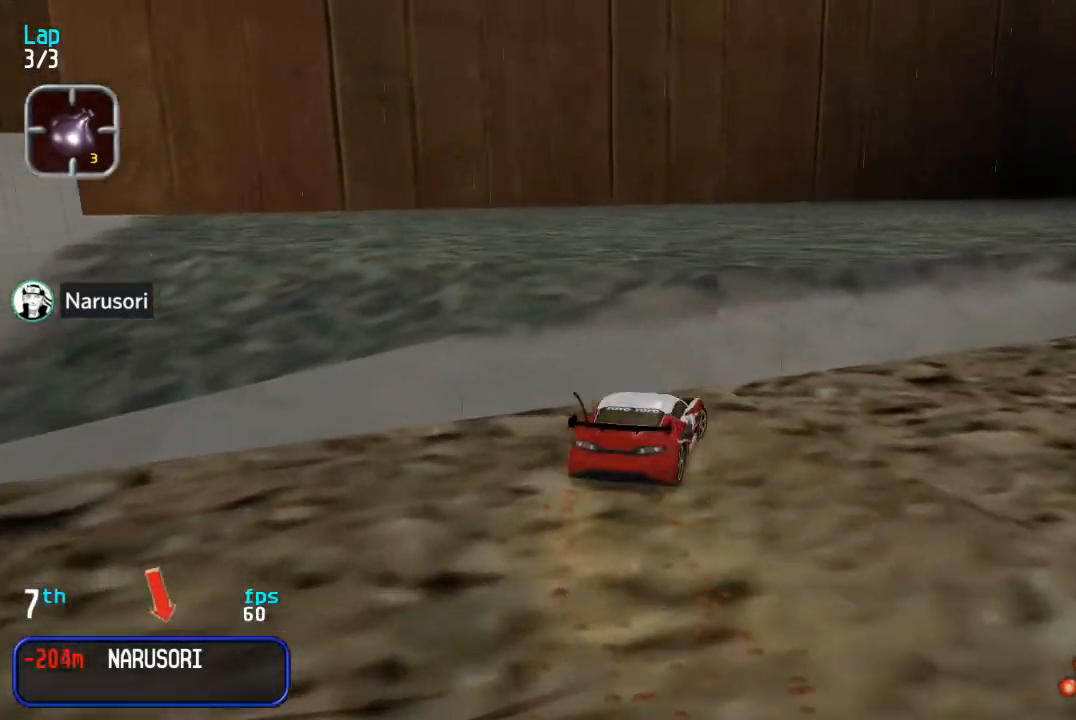
{"buttons": ["DPAD_UP", "DPAD_RIGHT"], "events": [[33, "DPAD_UP", "up"], [383, "DPAD_UP", "down"]]}